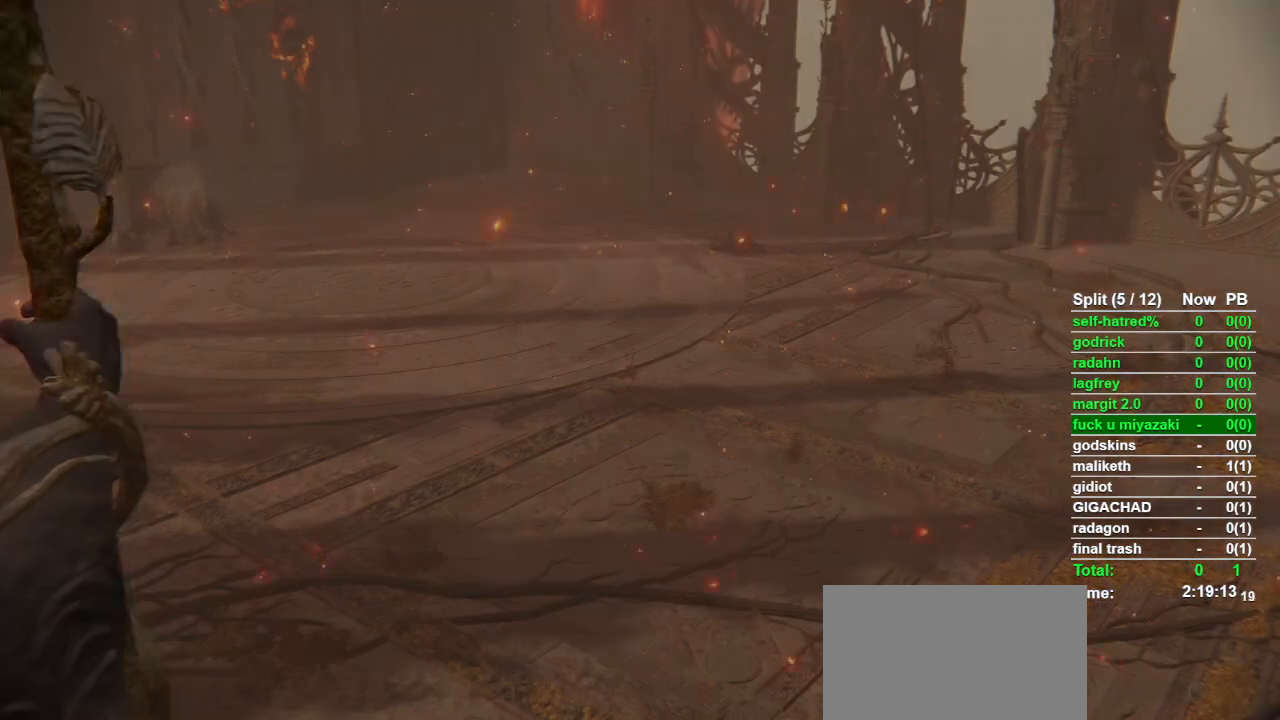
Gameplay with a controller (PlayStation layout); each line is a JSON object with the inputs held at the frame after it (dt_ms = milliseconds from this image to that frame). "button_events" lists button changes between this image and that frame as [ms after this image, input, new state], when the widget could be followed in between (sticks are given only as held states). Not read: TOUCHPAD.
{"dt_ms": 500, "buttons": ["CIRCLE"], "left_stick": "up", "right_stick": "center"}
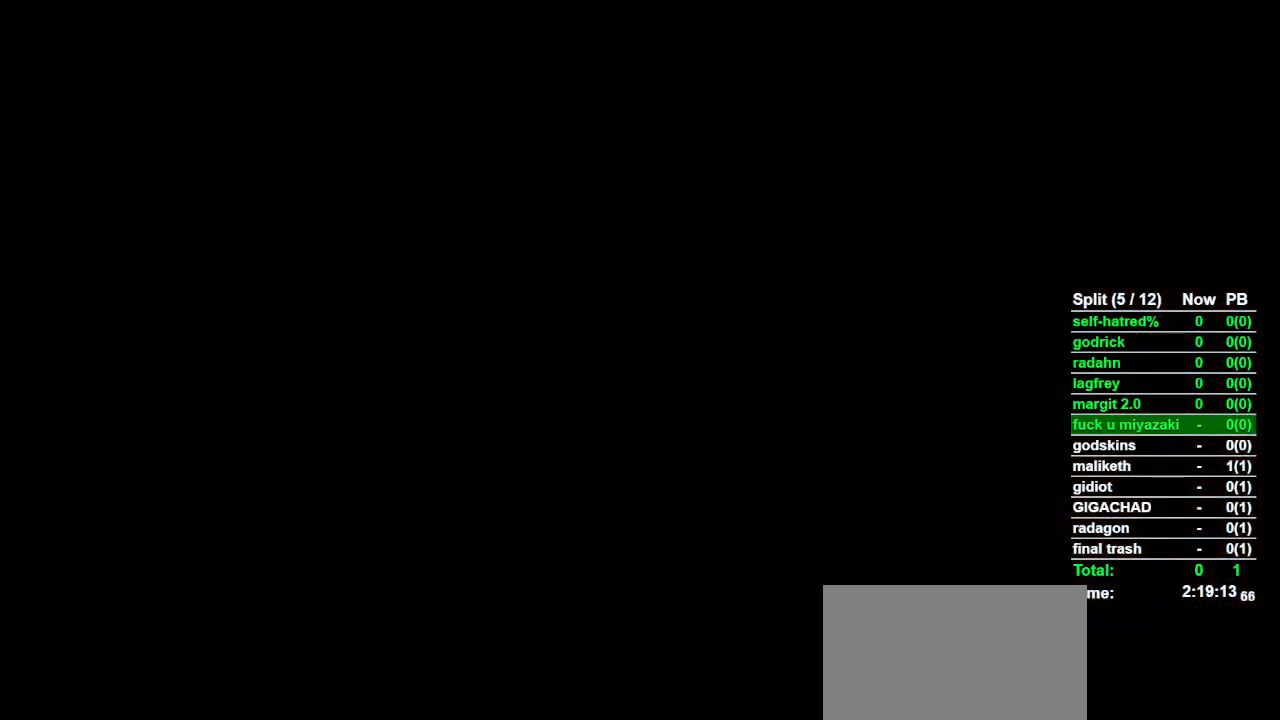
{"dt_ms": 500, "buttons": ["CIRCLE"], "left_stick": "up", "right_stick": "down-right", "button_events": []}
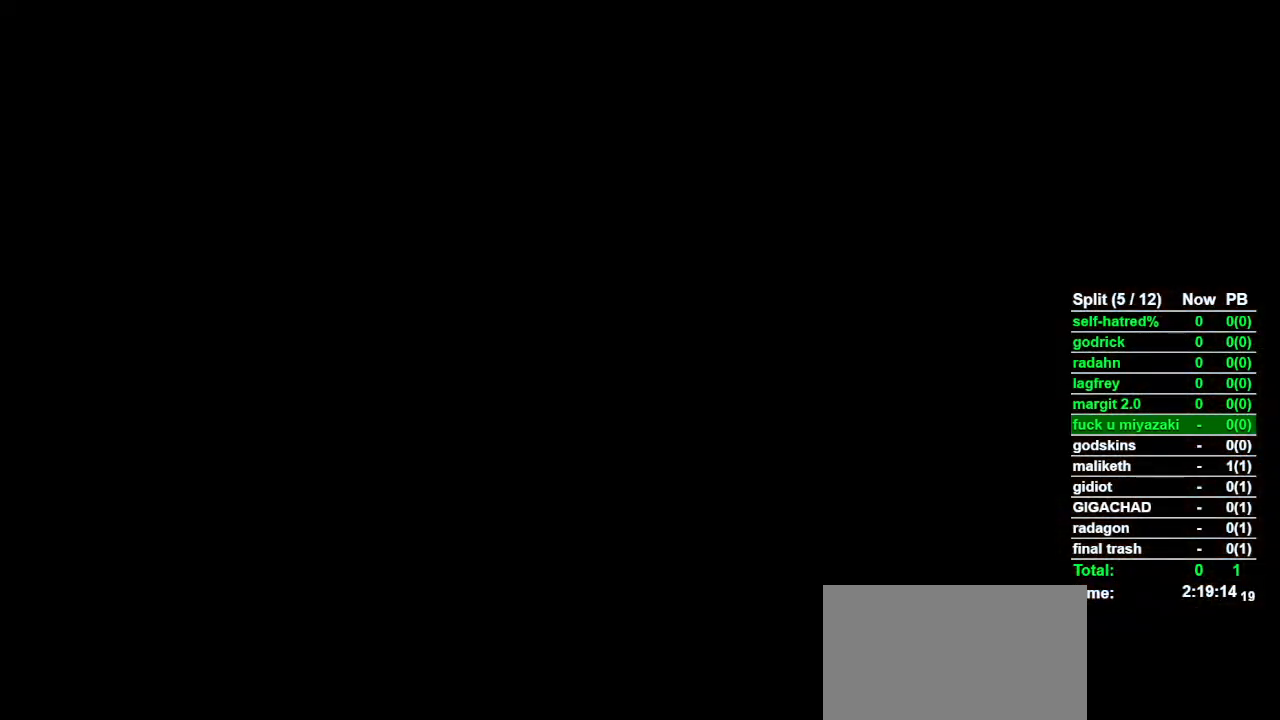
{"dt_ms": 500, "buttons": ["CIRCLE"], "left_stick": "up", "right_stick": "center", "button_events": []}
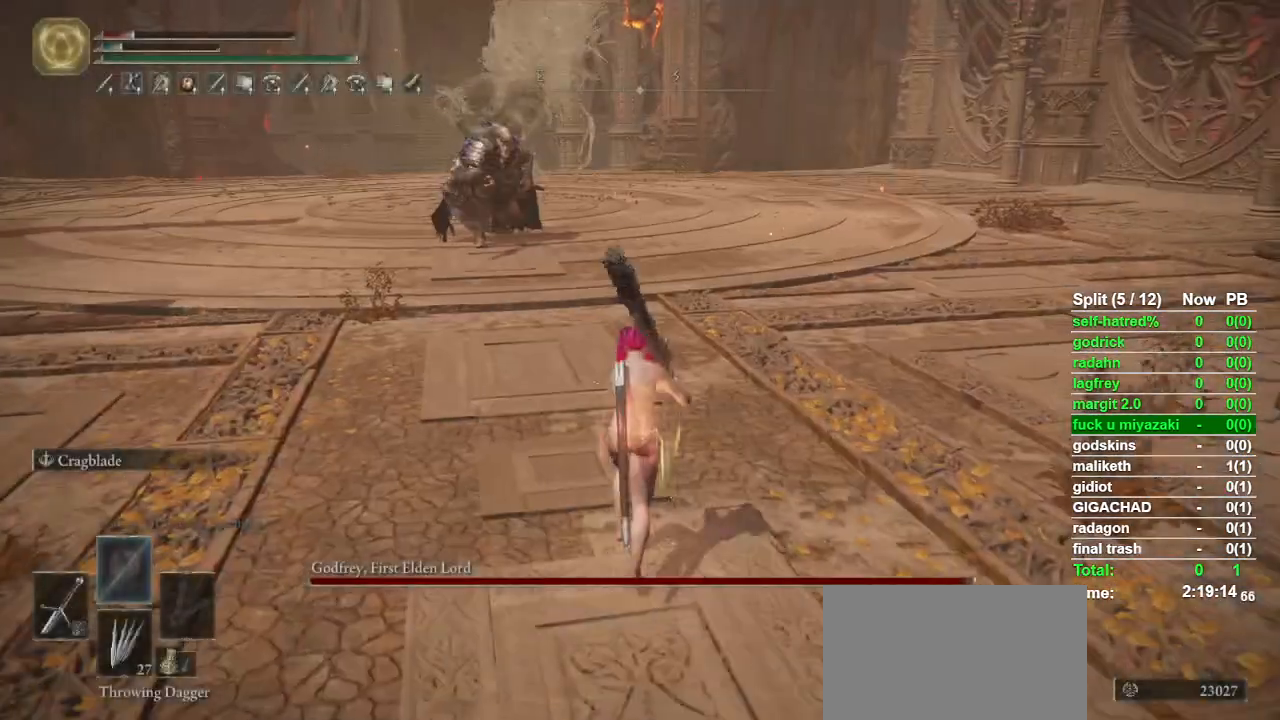
{"dt_ms": 500, "buttons": ["CIRCLE"], "left_stick": "up", "right_stick": "center", "button_events": []}
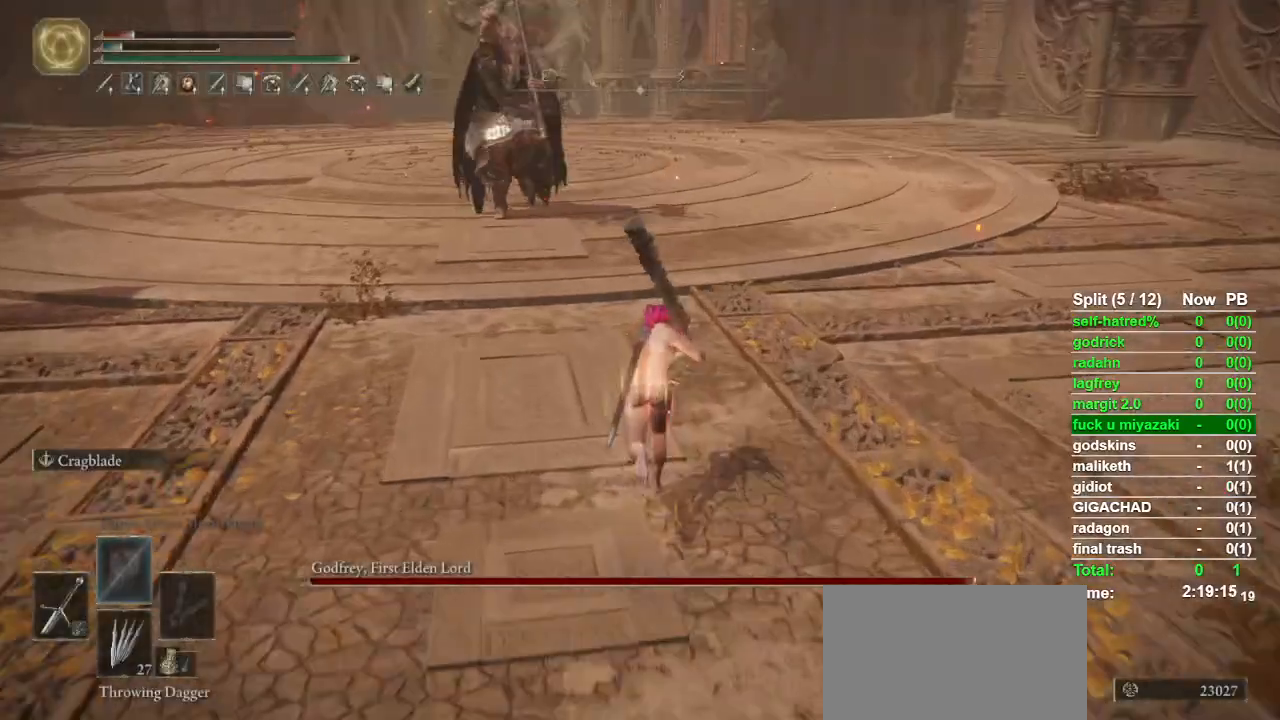
{"dt_ms": 500, "buttons": ["CIRCLE"], "left_stick": "up", "right_stick": "center", "button_events": []}
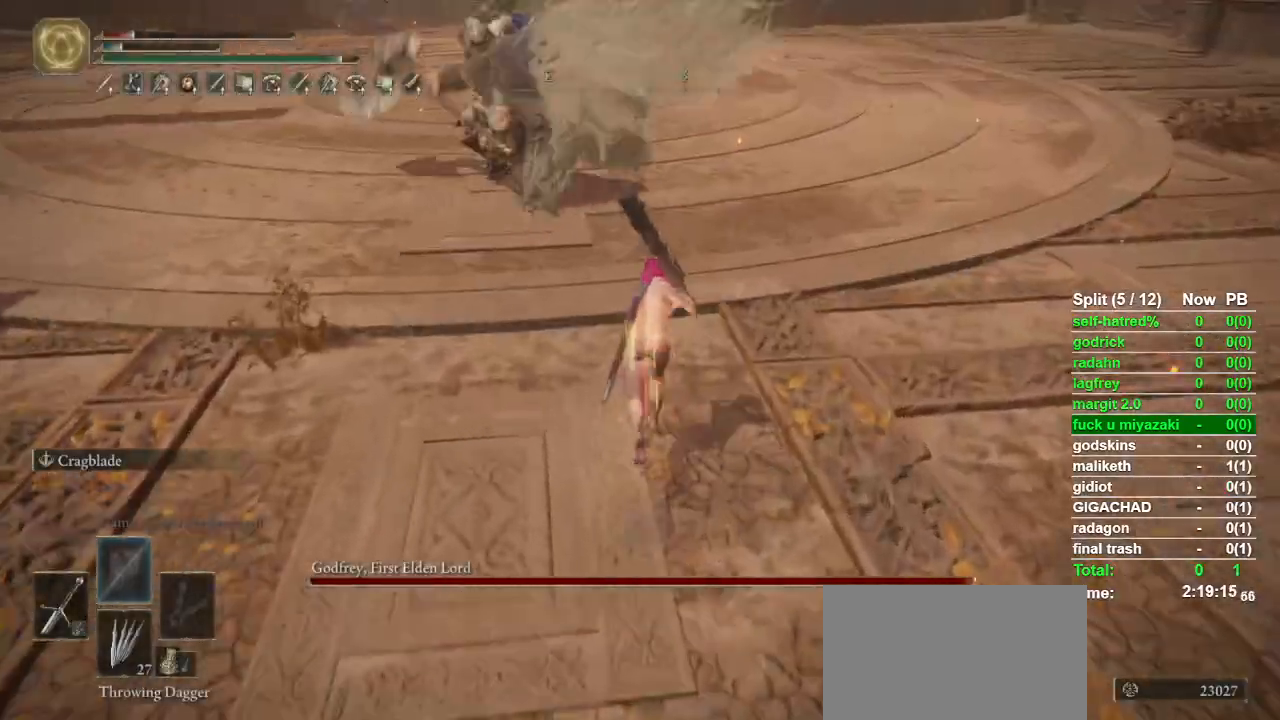
{"dt_ms": 500, "buttons": ["CIRCLE"], "left_stick": "up", "right_stick": "center", "button_events": []}
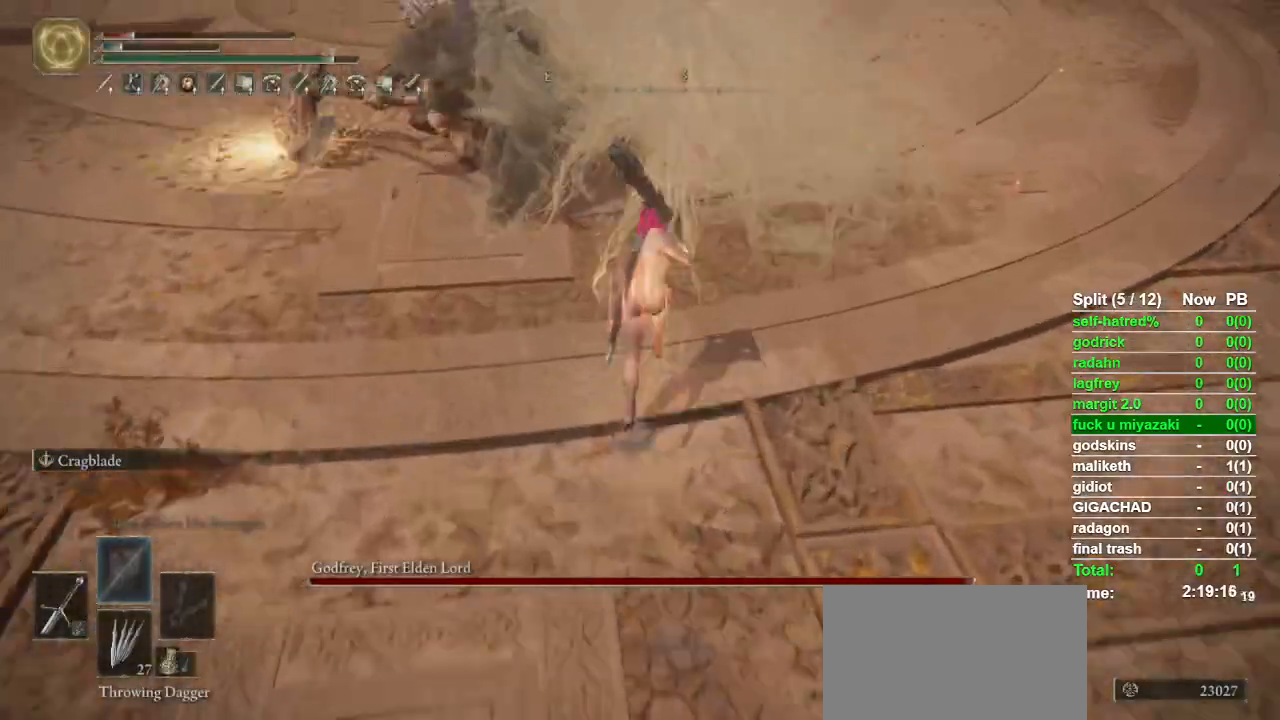
{"dt_ms": 500, "buttons": ["CIRCLE"], "left_stick": "up", "right_stick": "center", "button_events": []}
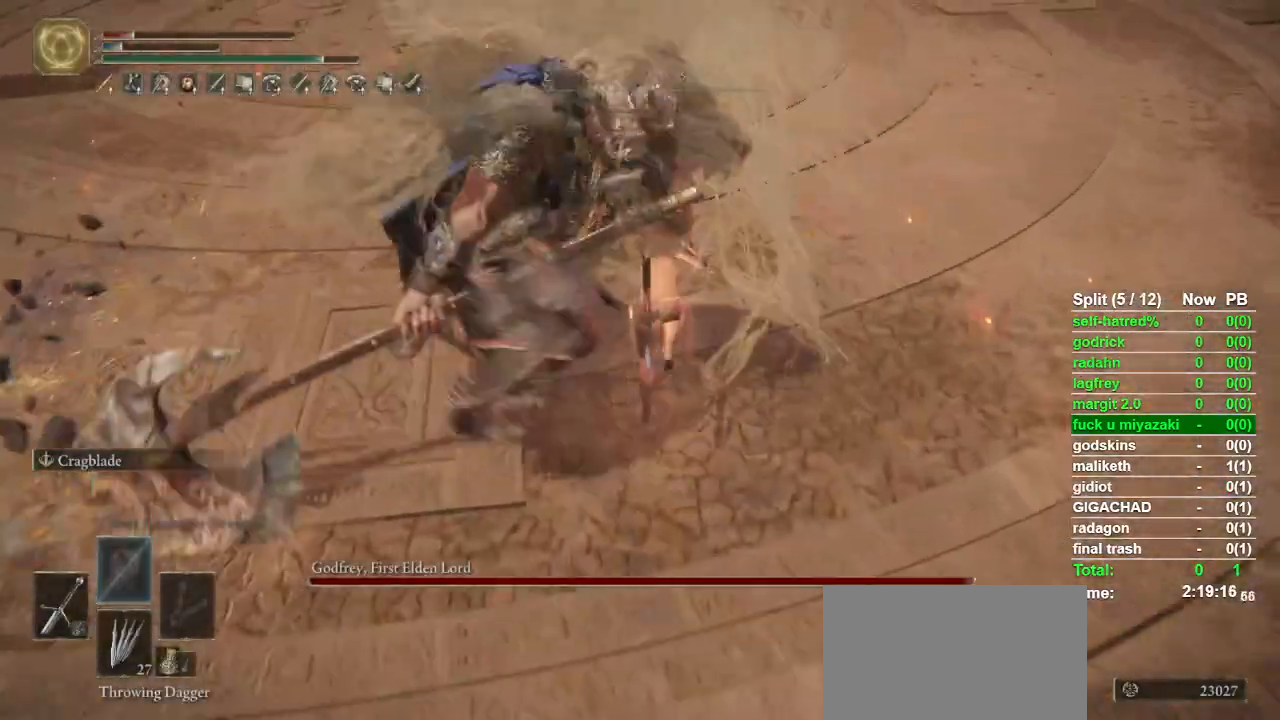
{"dt_ms": 1000, "buttons": [], "left_stick": "up-right", "right_stick": "center", "button_events": [[333, "CIRCLE", "up"], [500, "R2", "down"], [500, "R3", "down"], [633, "R3", "up"], [667, "R2", "up"]]}
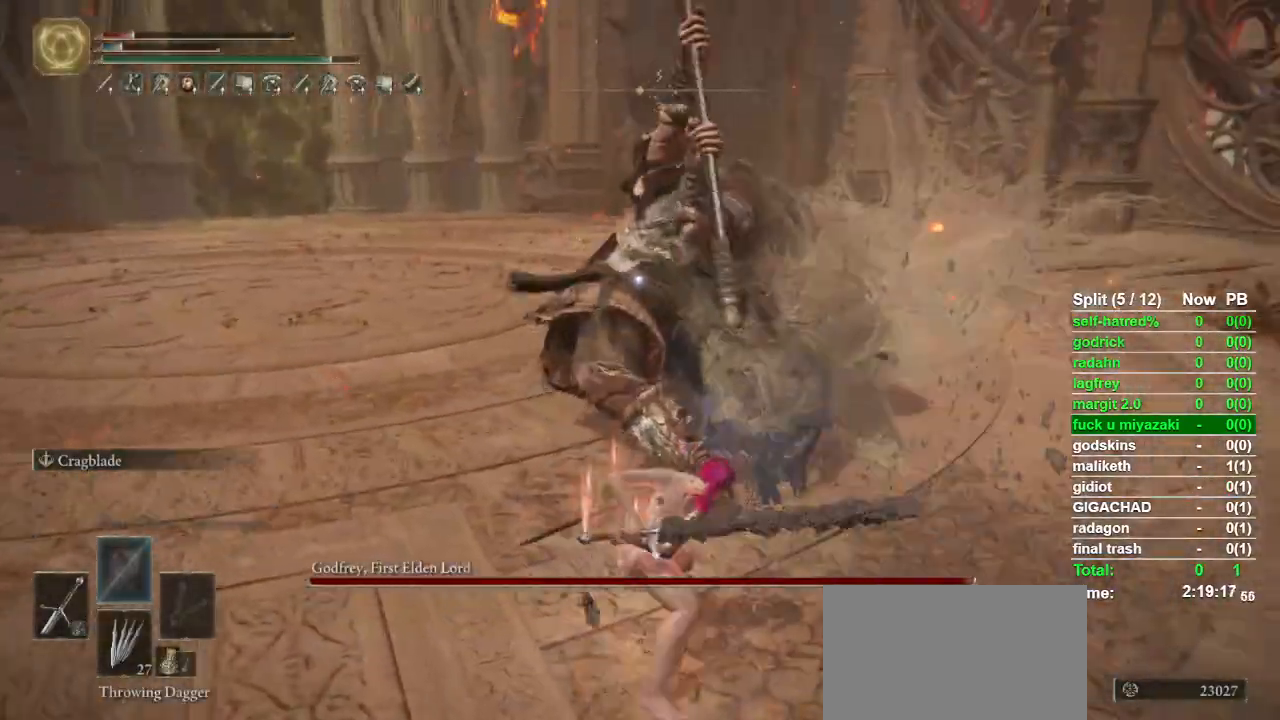
{"dt_ms": 500, "buttons": [], "left_stick": "up", "right_stick": "center", "button_events": []}
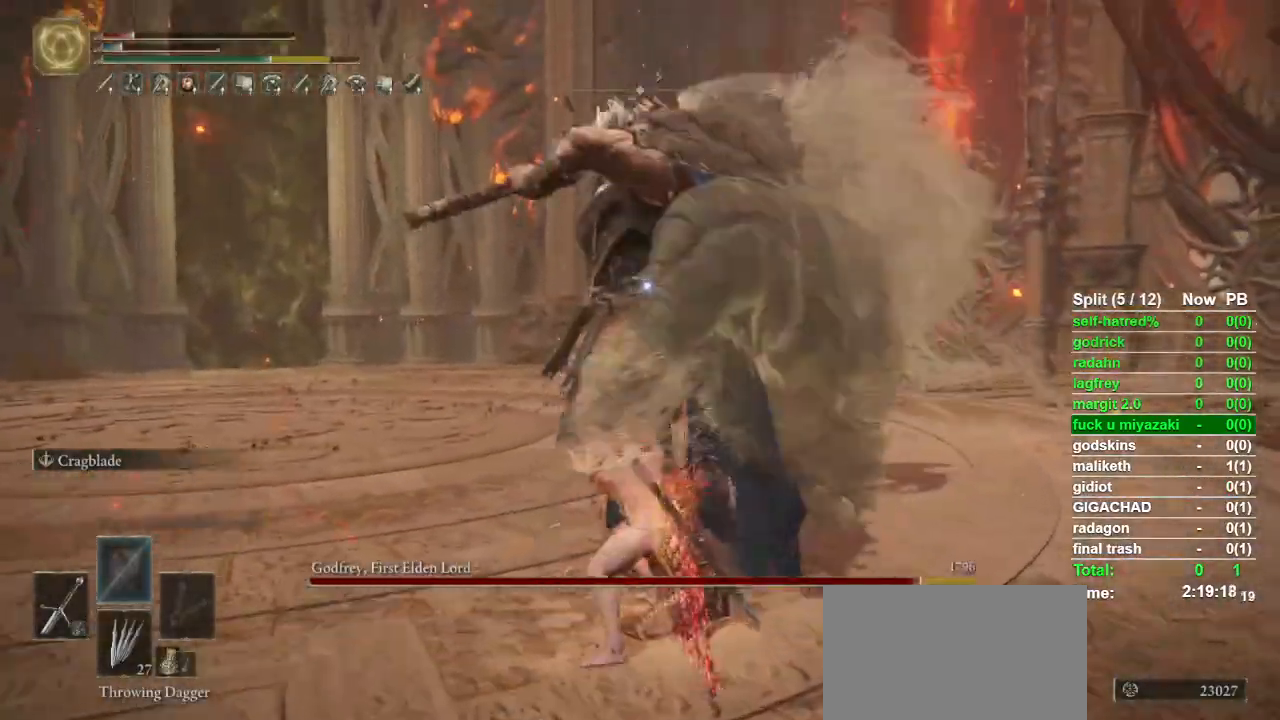
{"dt_ms": 500, "buttons": [], "left_stick": "up-right", "right_stick": "center", "button_events": []}
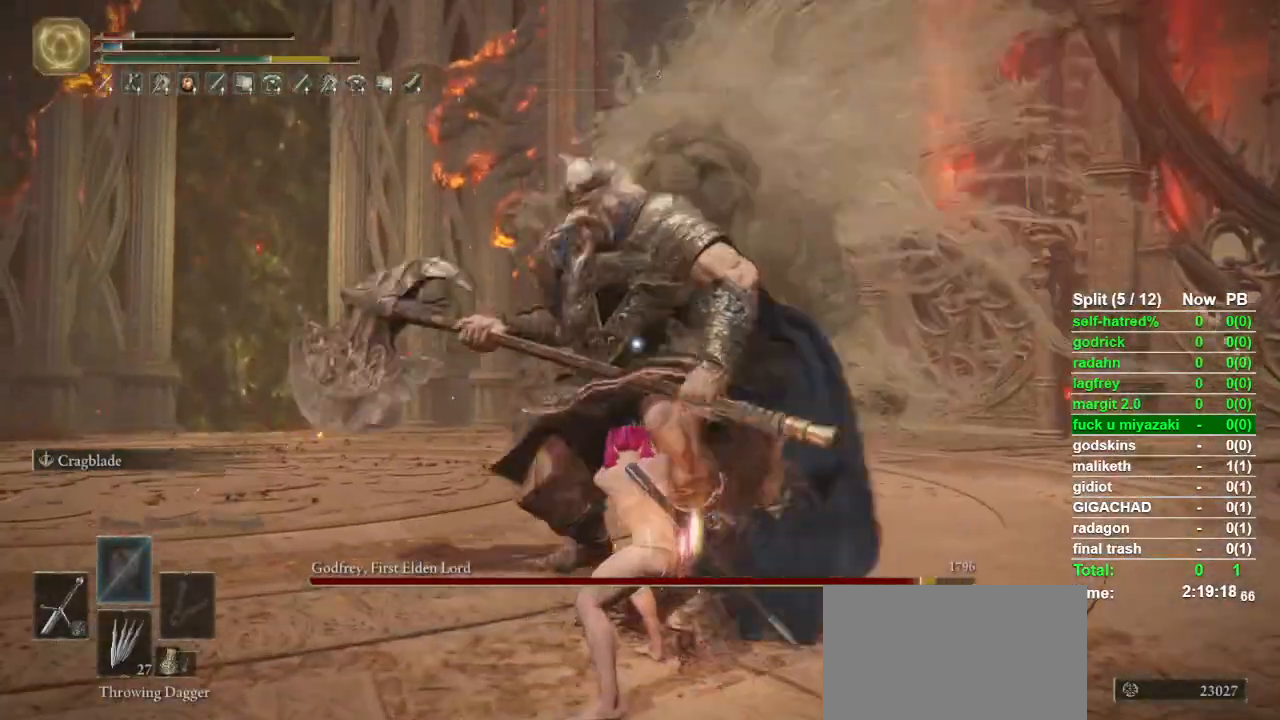
{"dt_ms": 500, "buttons": [], "left_stick": "up-right", "right_stick": "center", "button_events": []}
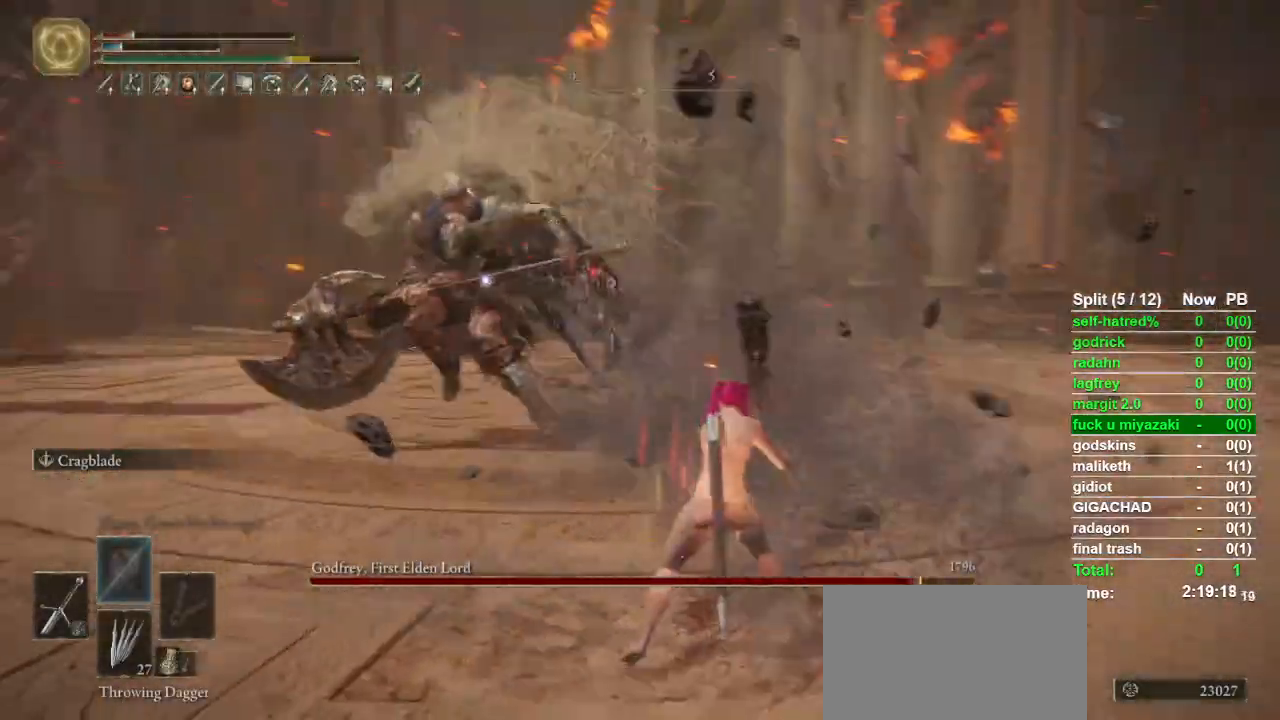
{"dt_ms": 500, "buttons": [], "left_stick": "up-right", "right_stick": "center", "button_events": []}
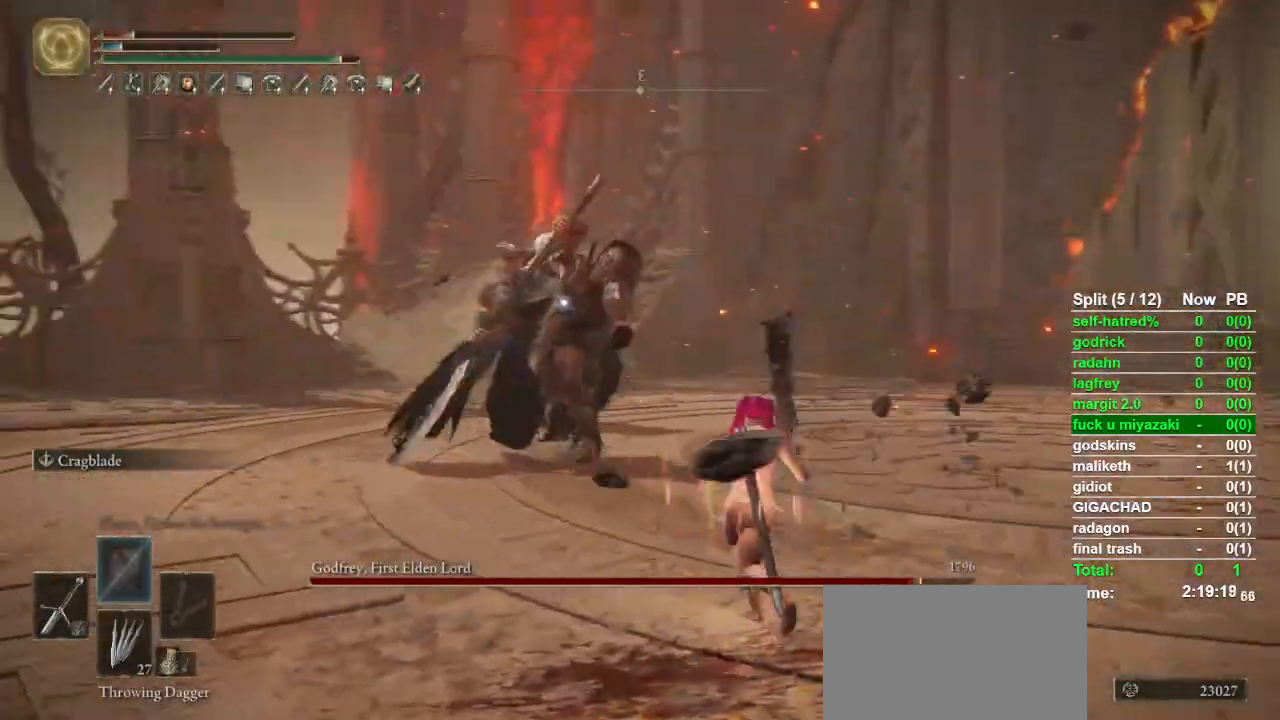
{"dt_ms": 500, "buttons": [], "left_stick": "right", "right_stick": "center", "button_events": [[67, "CROSS", "down"], [233, "CROSS", "up"]]}
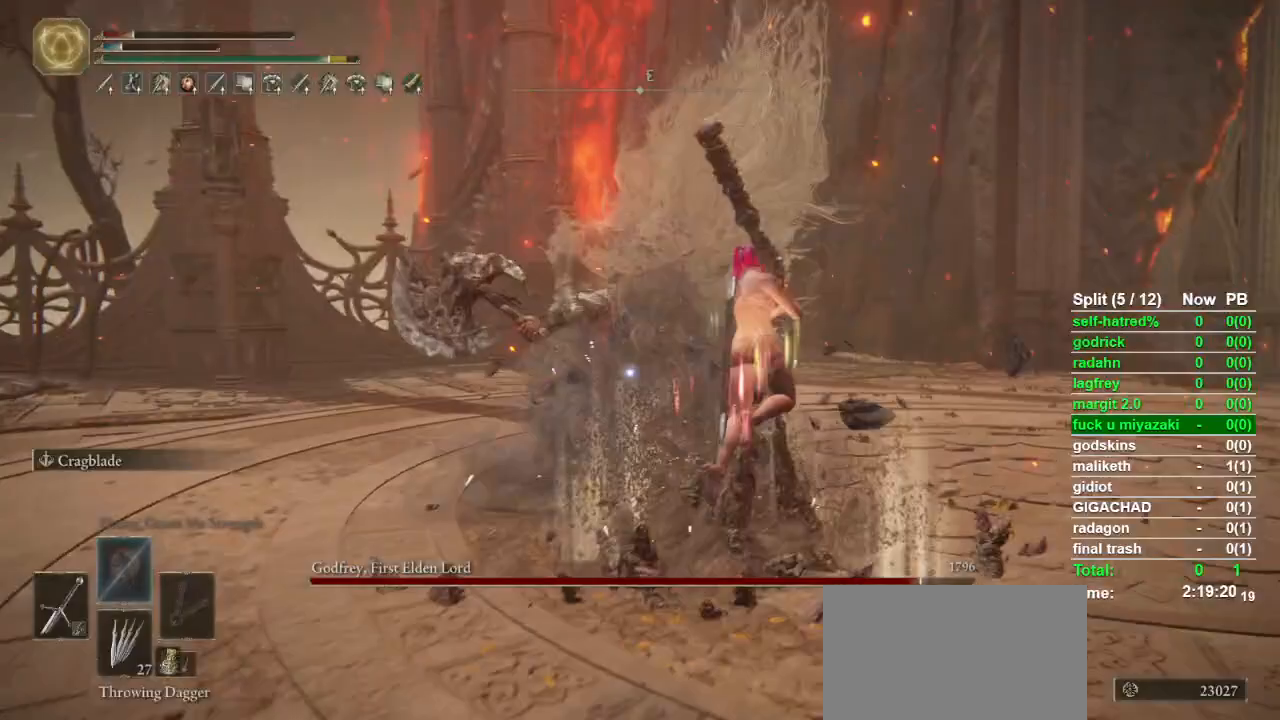
{"dt_ms": 500, "buttons": [], "left_stick": "right", "right_stick": "center", "button_events": []}
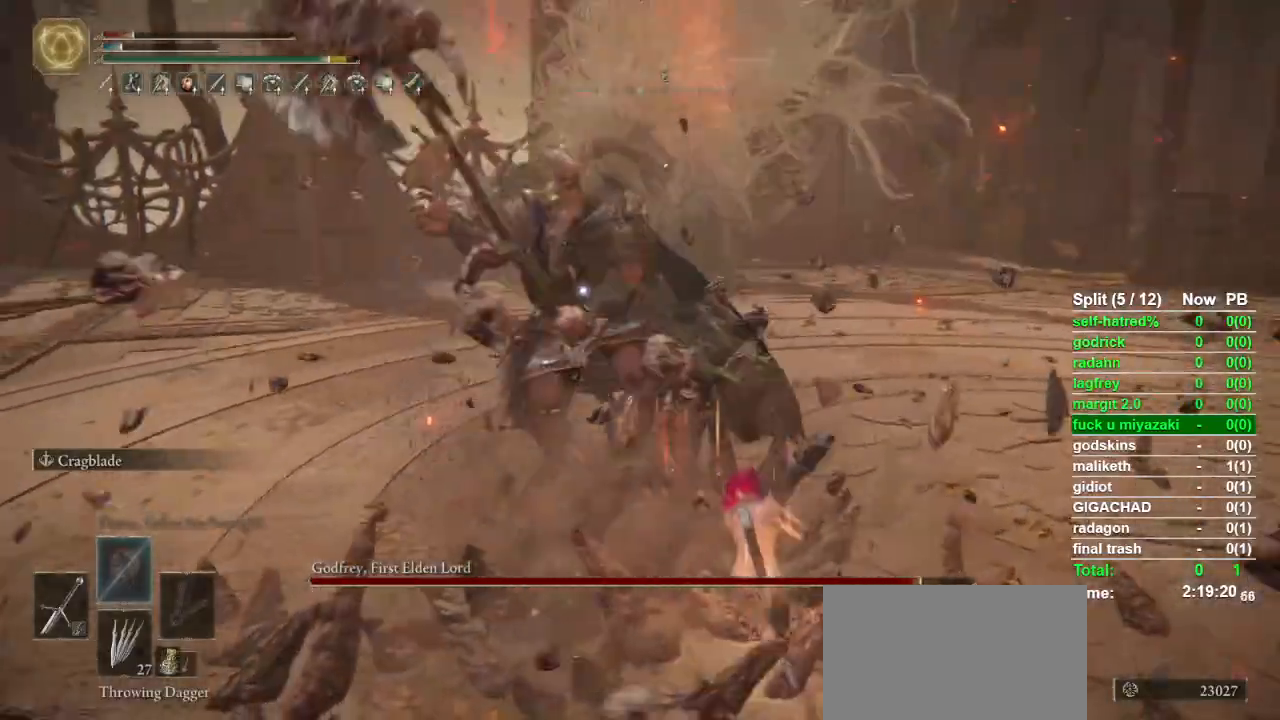
{"dt_ms": 500, "buttons": ["CIRCLE"], "left_stick": "up-right", "right_stick": "center", "button_events": [[400, "CIRCLE", "down"]]}
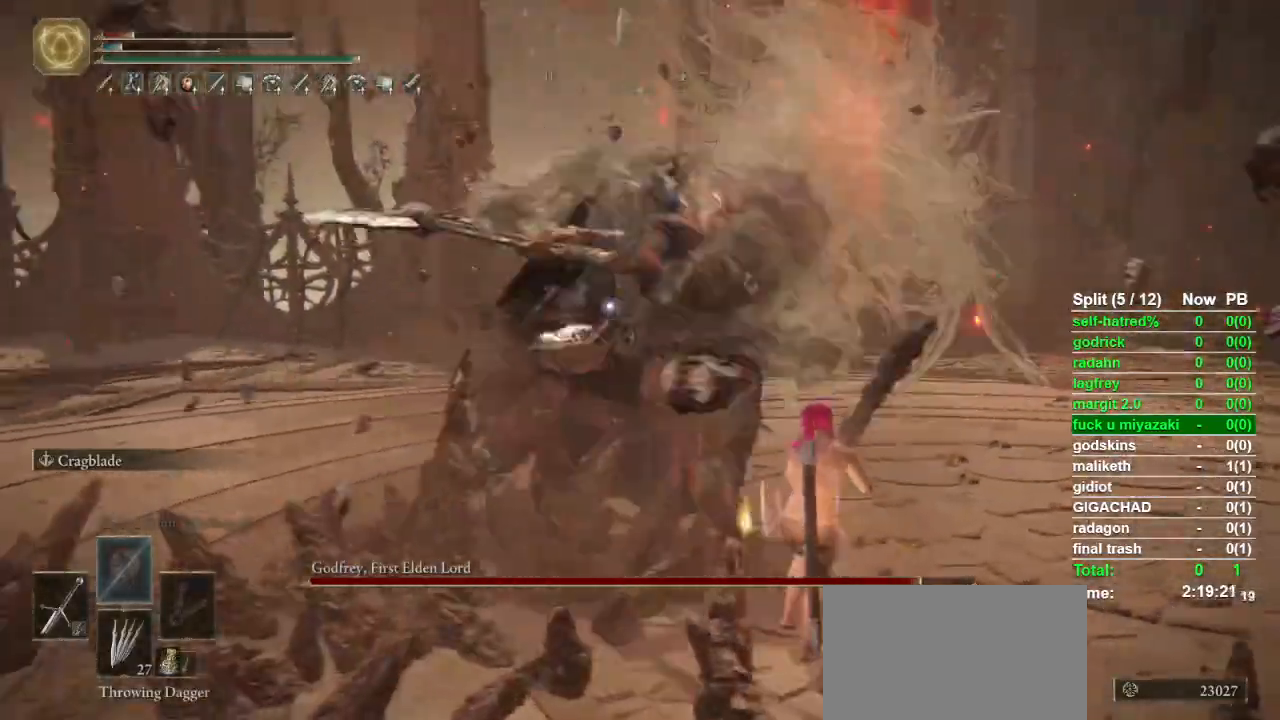
{"dt_ms": 500, "buttons": ["R2"], "left_stick": "up-right", "right_stick": "center", "button_events": [[33, "CIRCLE", "up"], [433, "R2", "down"]]}
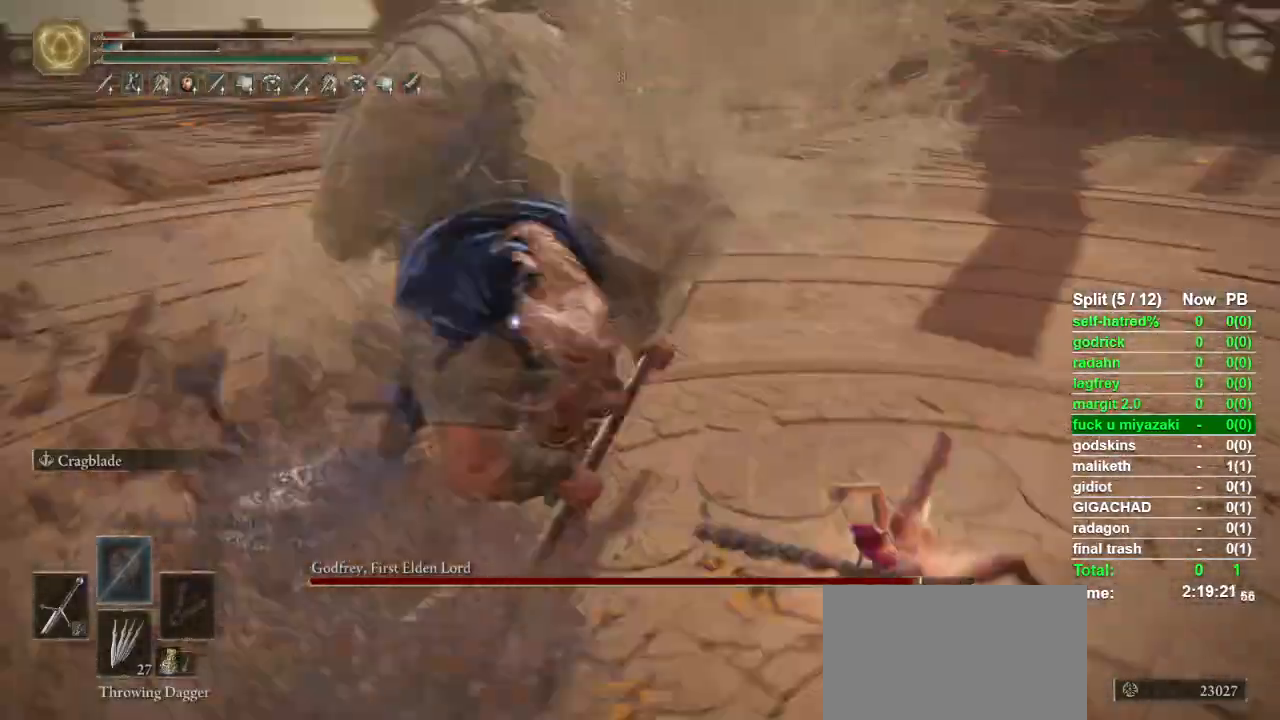
{"dt_ms": 500, "buttons": [], "left_stick": "up", "right_stick": "center", "button_events": [[100, "R2", "up"]]}
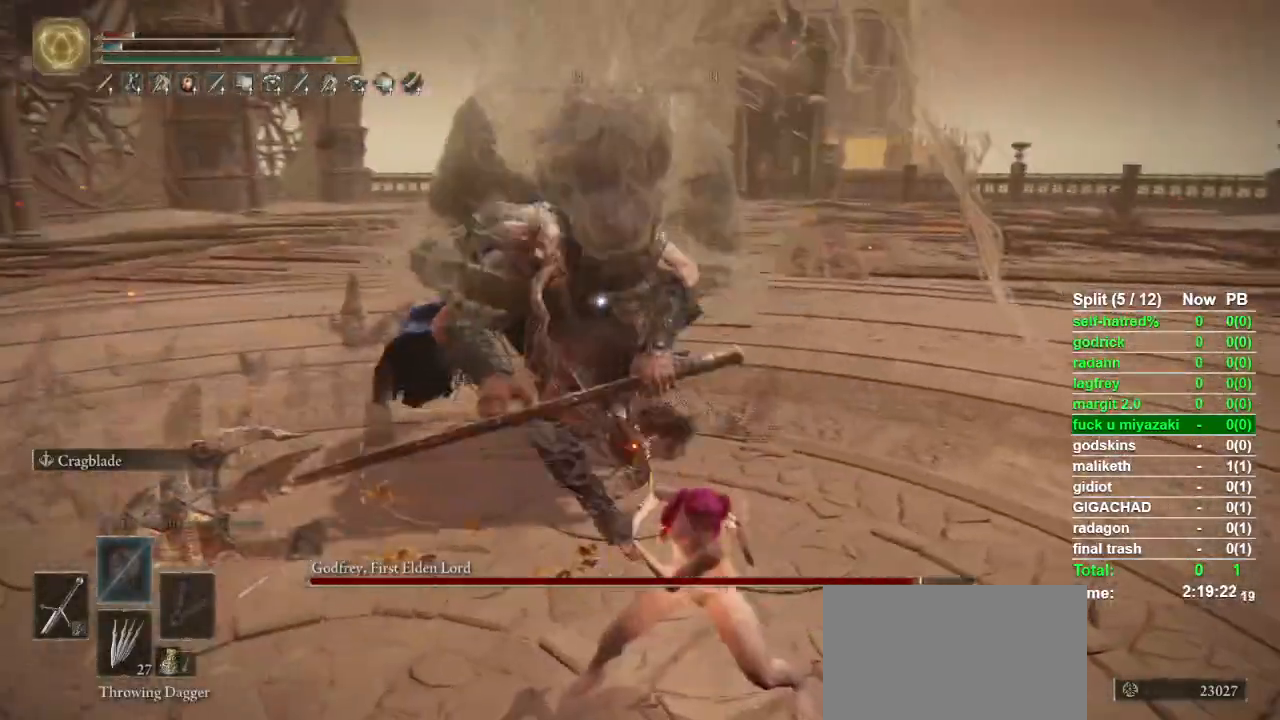
{"dt_ms": 500, "buttons": [], "left_stick": "up", "right_stick": "center", "button_events": []}
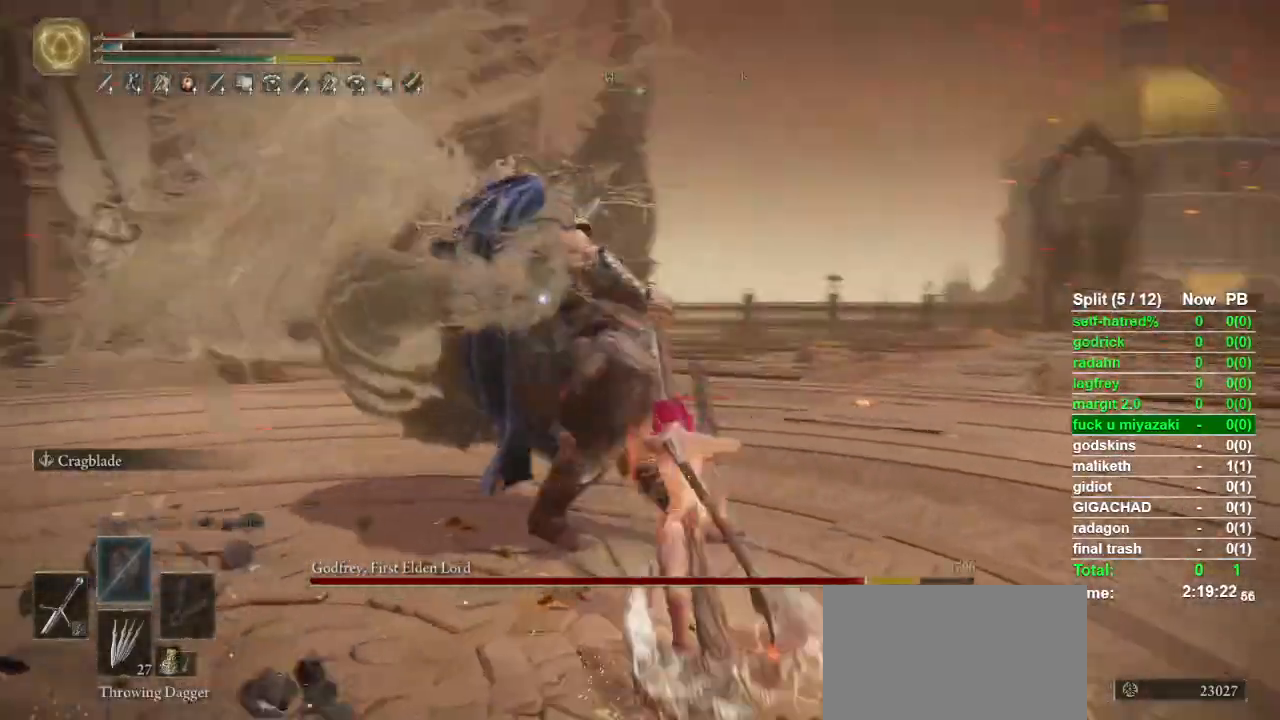
{"dt_ms": 500, "buttons": ["CIRCLE"], "left_stick": "up", "right_stick": "center", "button_events": [[467, "CIRCLE", "down"]]}
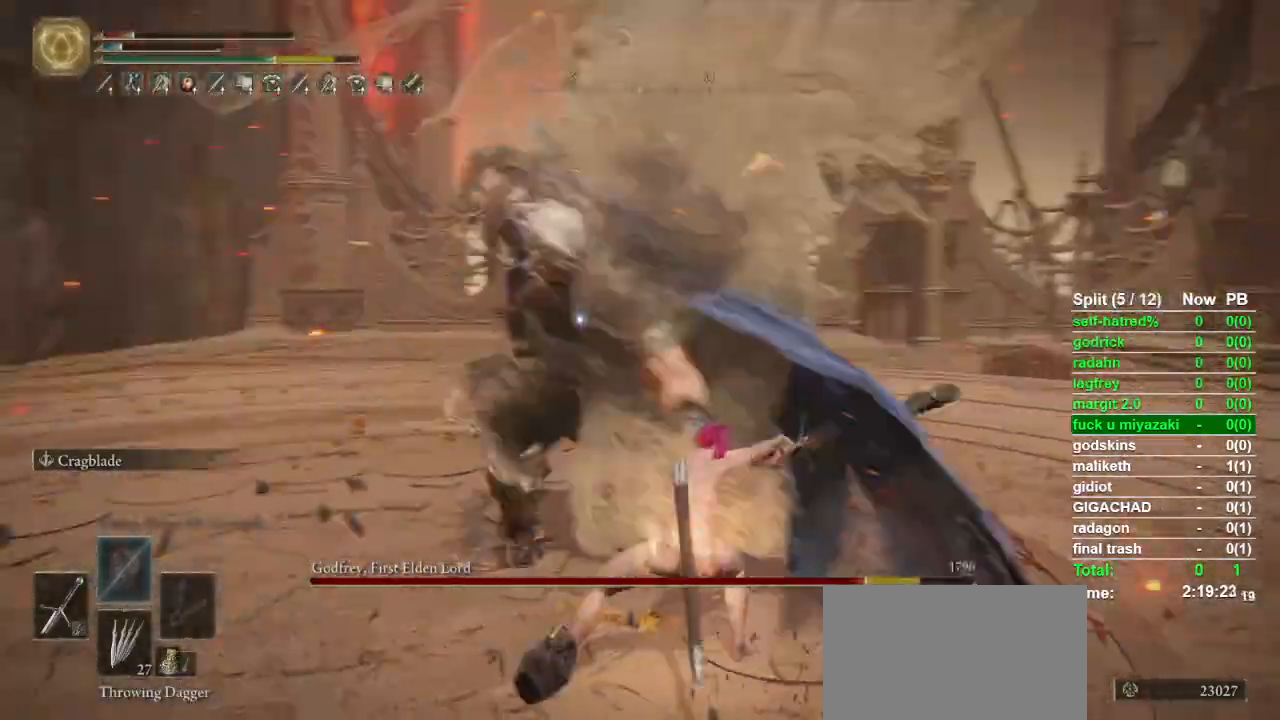
{"dt_ms": 500, "buttons": [], "left_stick": "up", "right_stick": "center", "button_events": [[300, "CIRCLE", "up"]]}
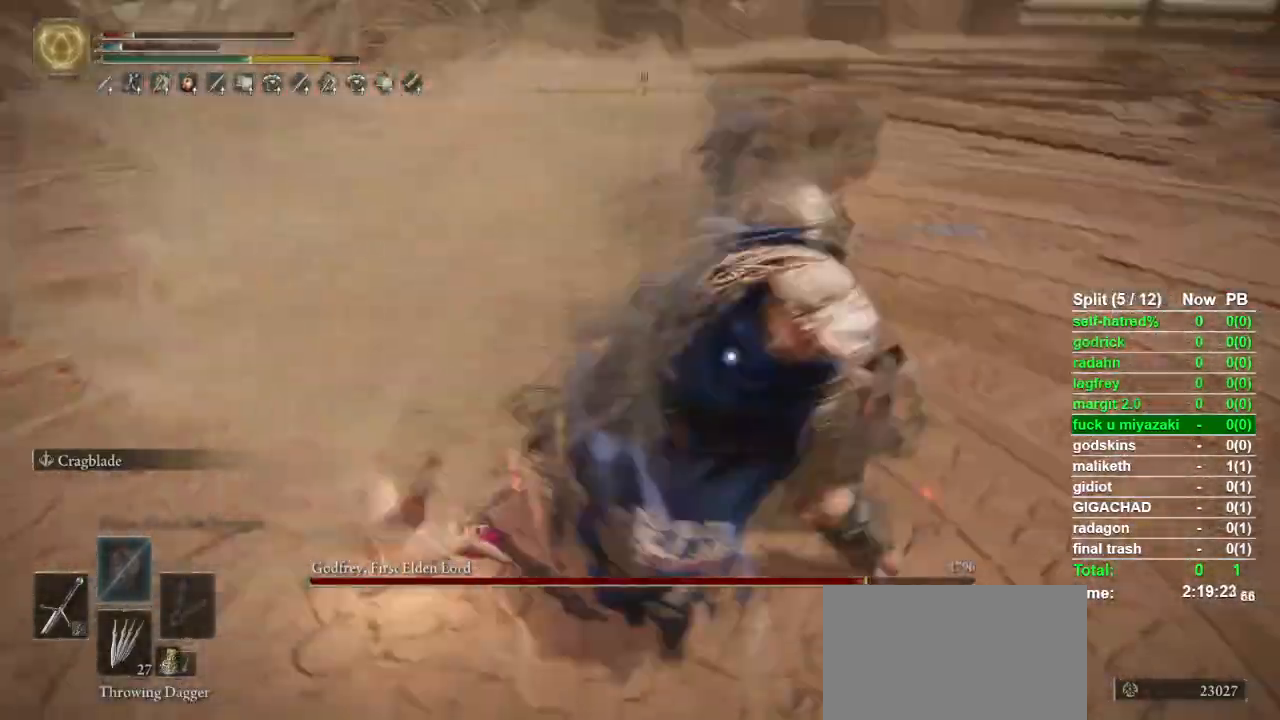
{"dt_ms": 500, "buttons": [], "left_stick": "up-right", "right_stick": "center", "button_events": [[33, "R2", "down"], [200, "R2", "up"]]}
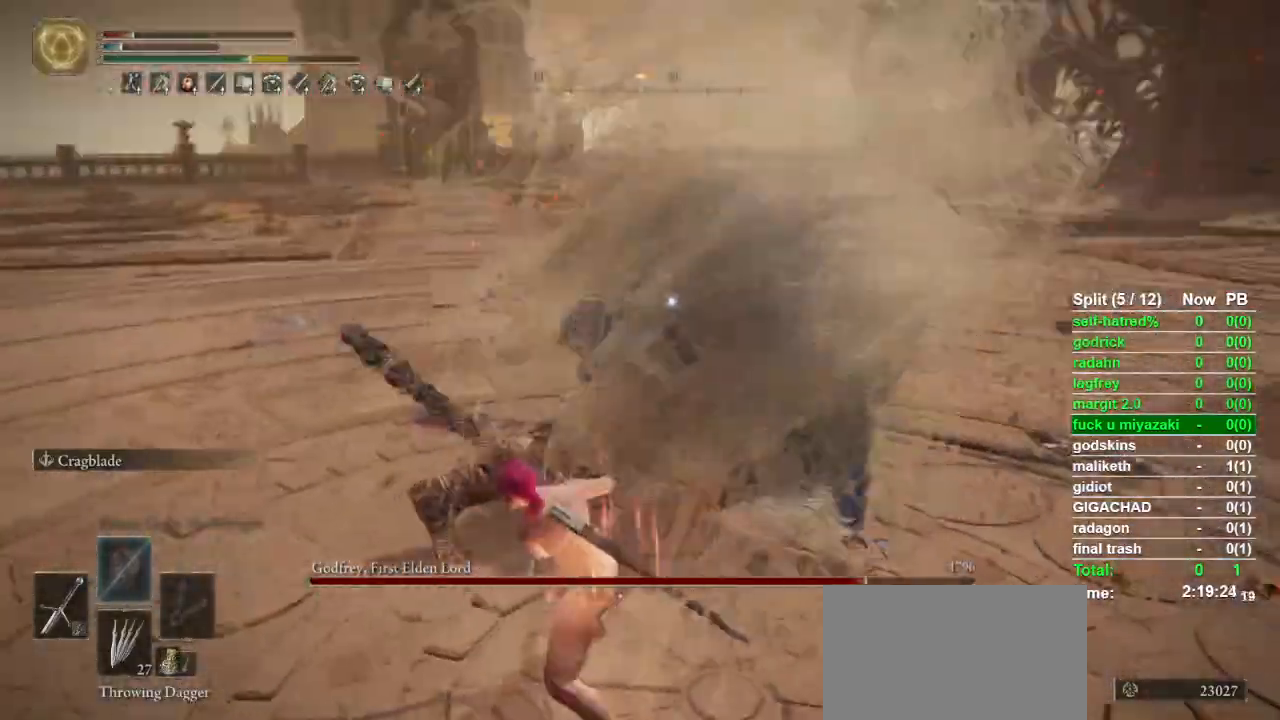
{"dt_ms": 500, "buttons": [], "left_stick": "up-right", "right_stick": "center", "button_events": []}
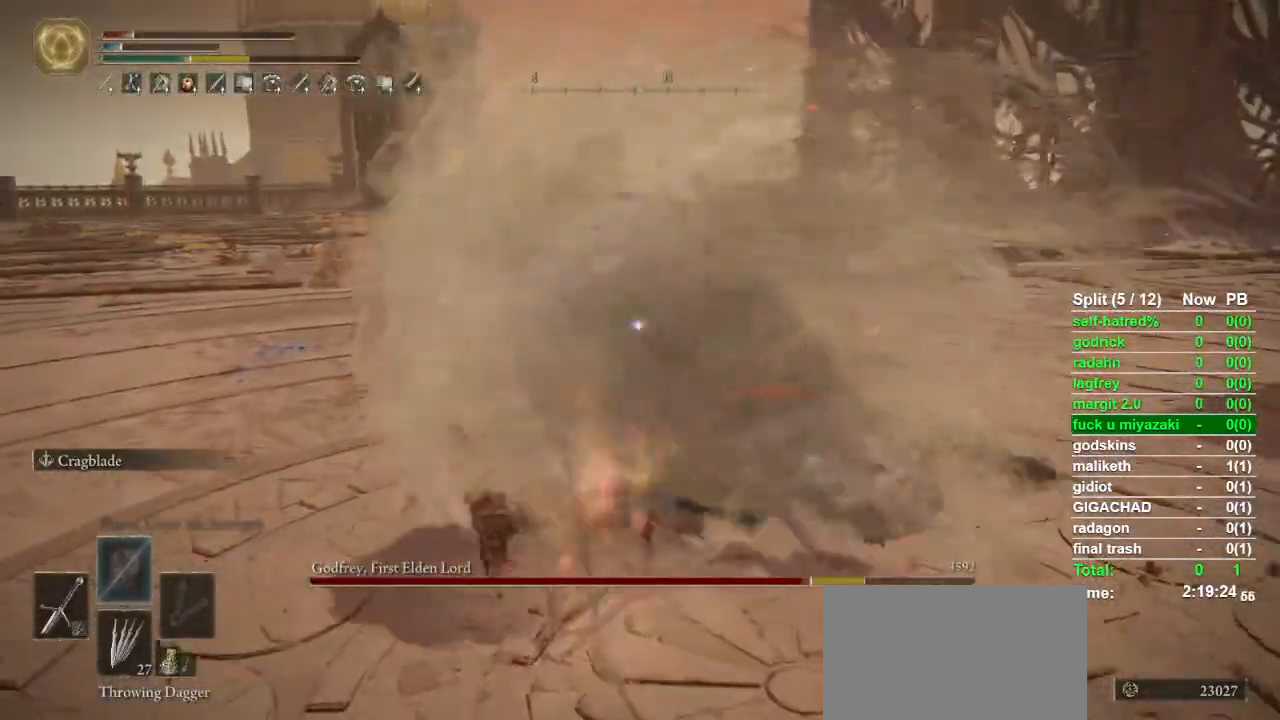
{"dt_ms": 500, "buttons": [], "left_stick": "down", "right_stick": "center", "button_events": []}
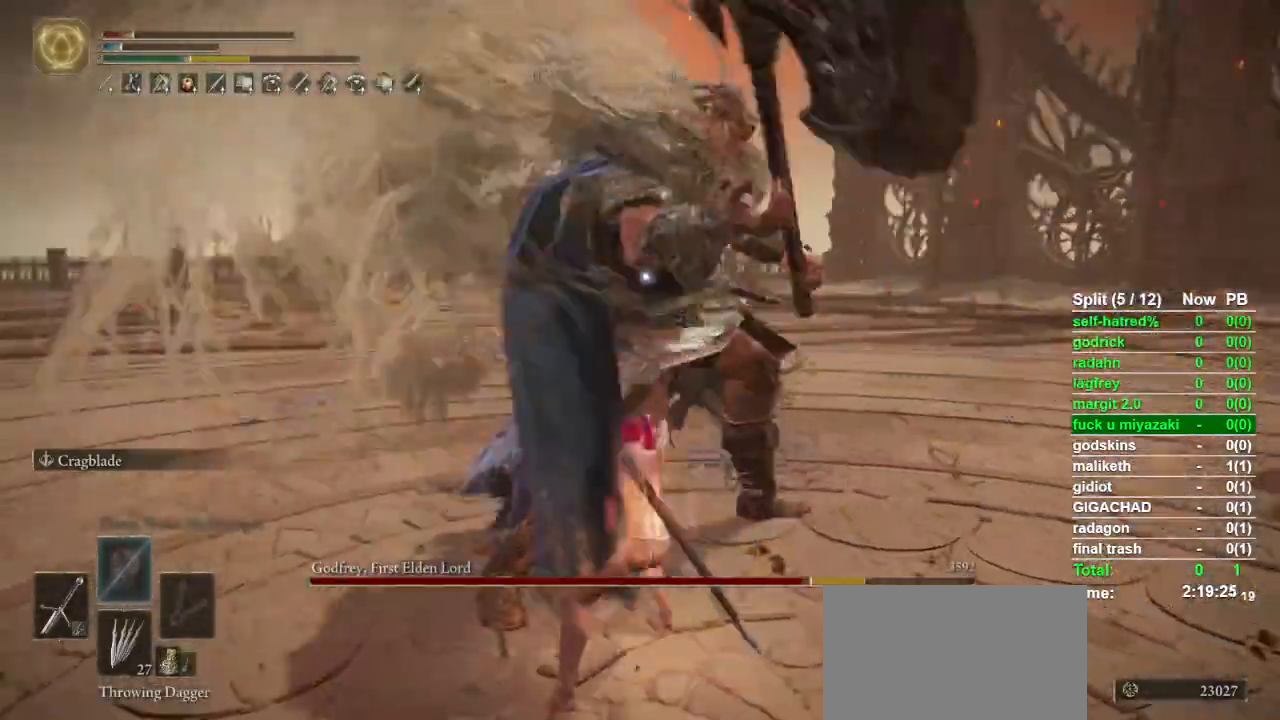
{"dt_ms": 500, "buttons": [], "left_stick": "down-right", "right_stick": "center", "button_events": []}
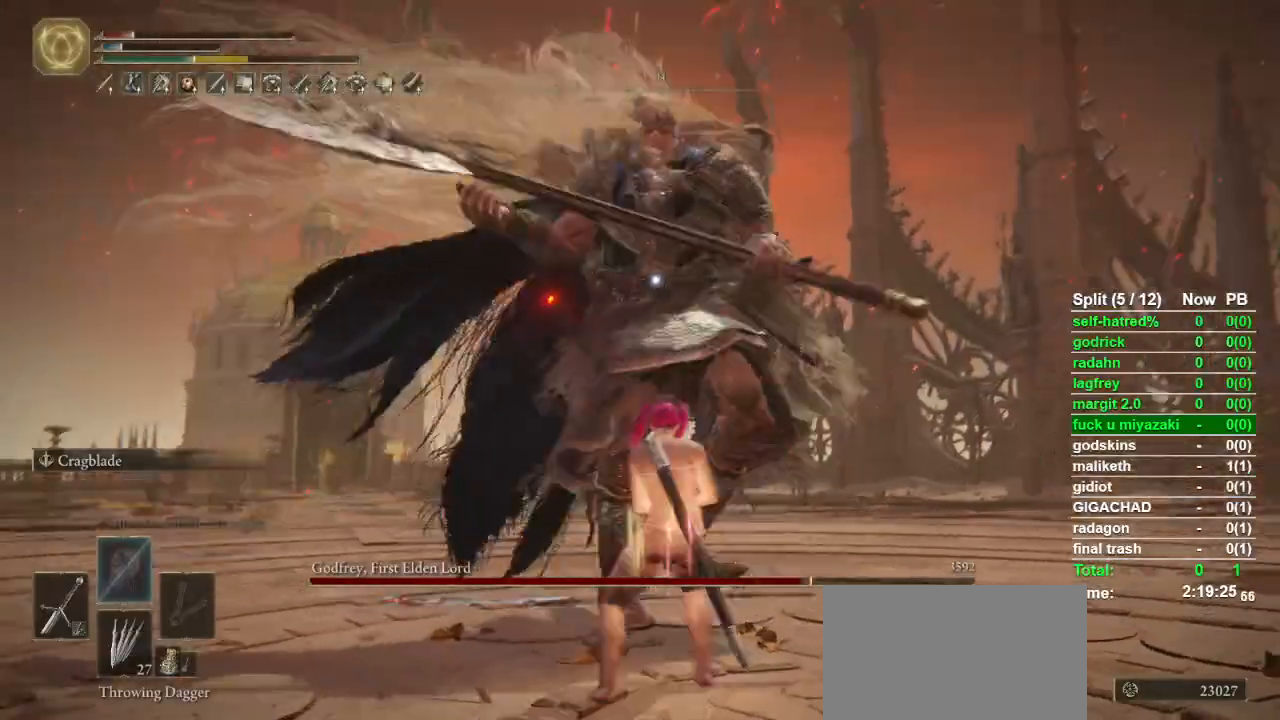
{"dt_ms": 500, "buttons": [], "left_stick": "up-right", "right_stick": "center", "button_events": [[367, "CIRCLE", "down"], [467, "CIRCLE", "up"]]}
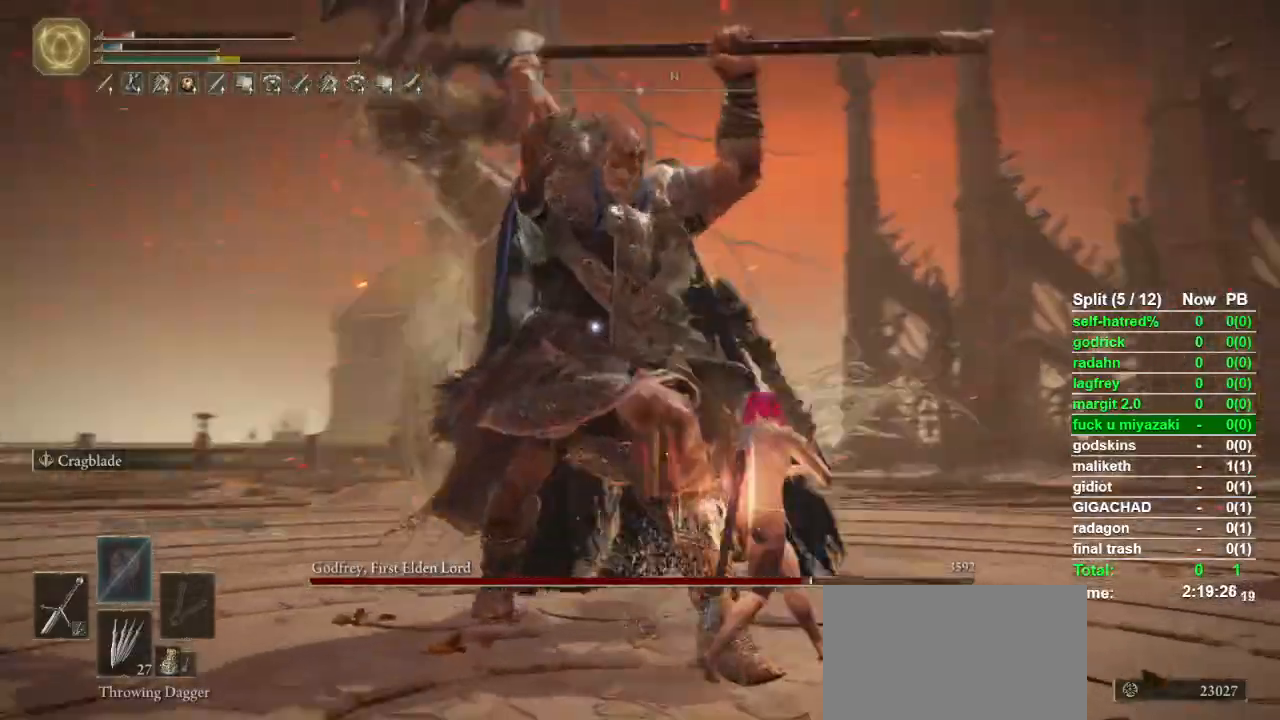
{"dt_ms": 500, "buttons": [], "left_stick": "up", "right_stick": "center", "button_events": []}